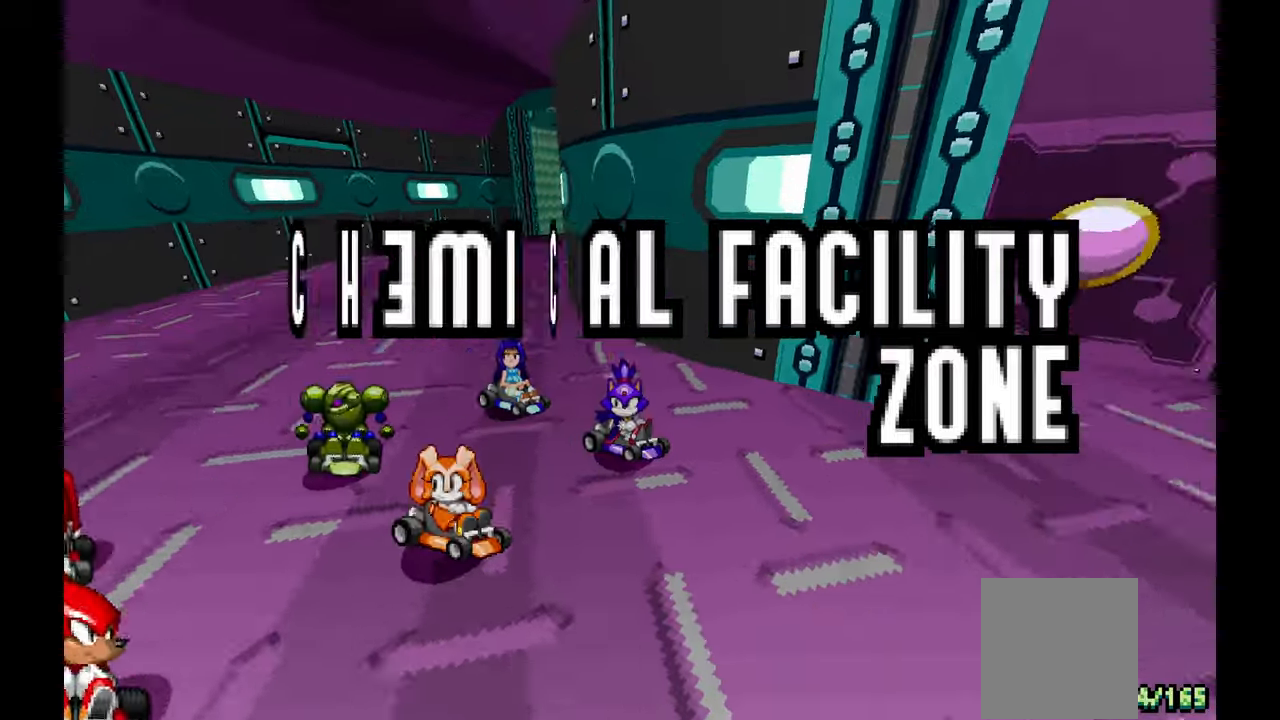
Gameplay with a controller (Xbox layout); each line is a JSON object with the inputs held at the frame after it (dt_ms = milliseconds from this image to that frame). "events" lists button and stick changes between this image and that frame as [ms after this image, input, new state], when the widget could be followed in between. Not read: B DPAD_DOWN HOME L1 L2 L3 R2 R3 SELECT START.
{"dt_ms": 500, "buttons": ["A"], "left_stick": "up", "events": [[100, "A", "down"], [450, "left_stick", "up"]]}
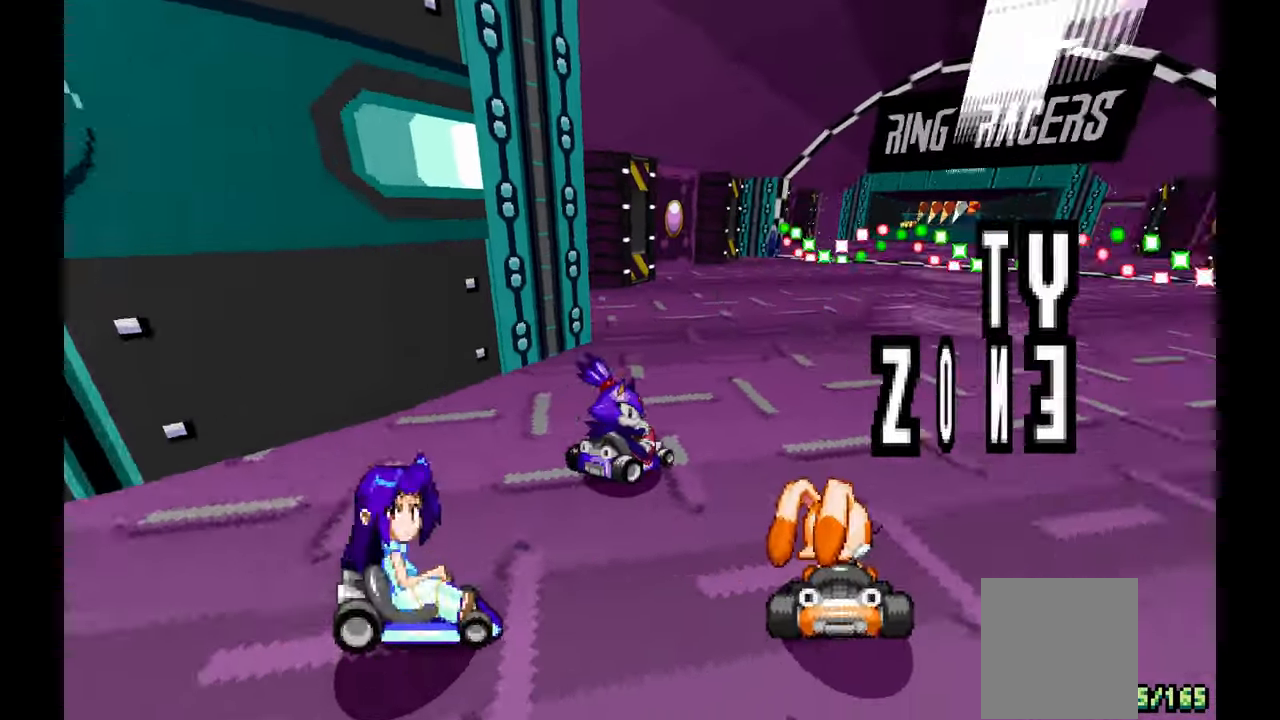
{"dt_ms": 1000, "buttons": ["A"], "left_stick": "center", "events": [[33, "left_stick", "center"], [433, "left_stick", "left"], [700, "left_stick", "center"]]}
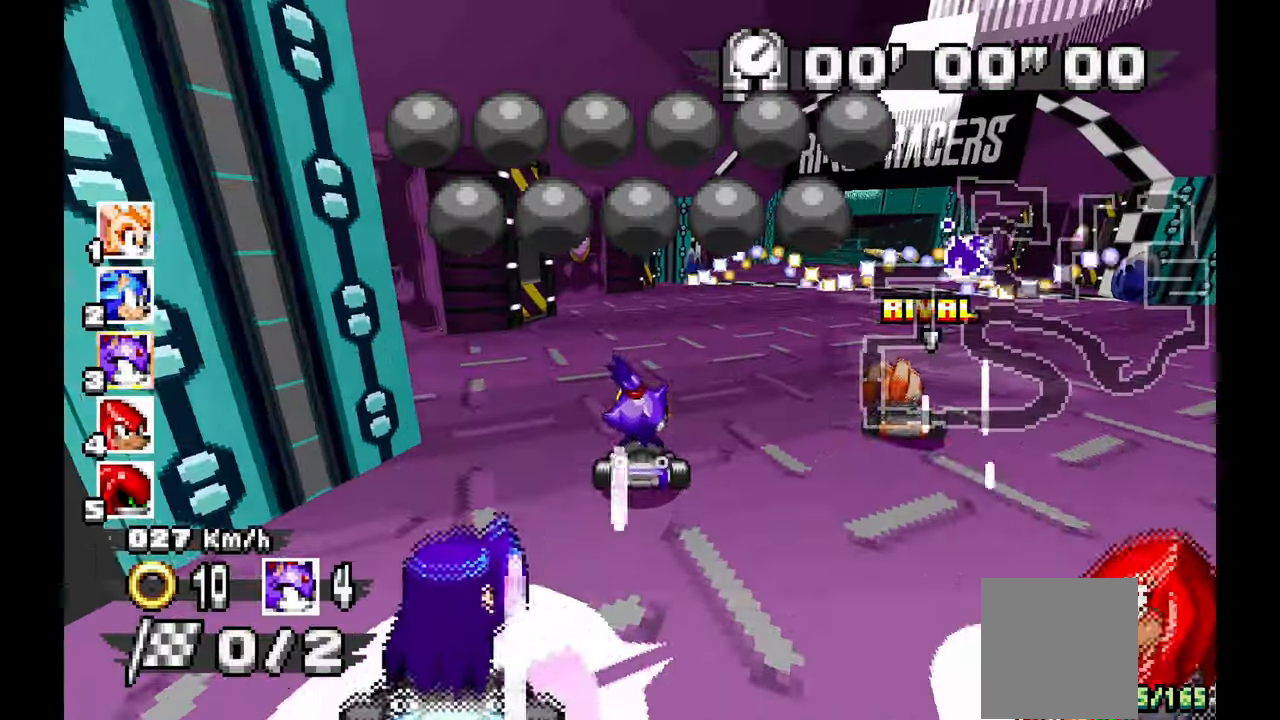
{"dt_ms": 500, "buttons": ["A"], "left_stick": "center", "events": [[300, "left_stick", "right"], [400, "left_stick", "center"]]}
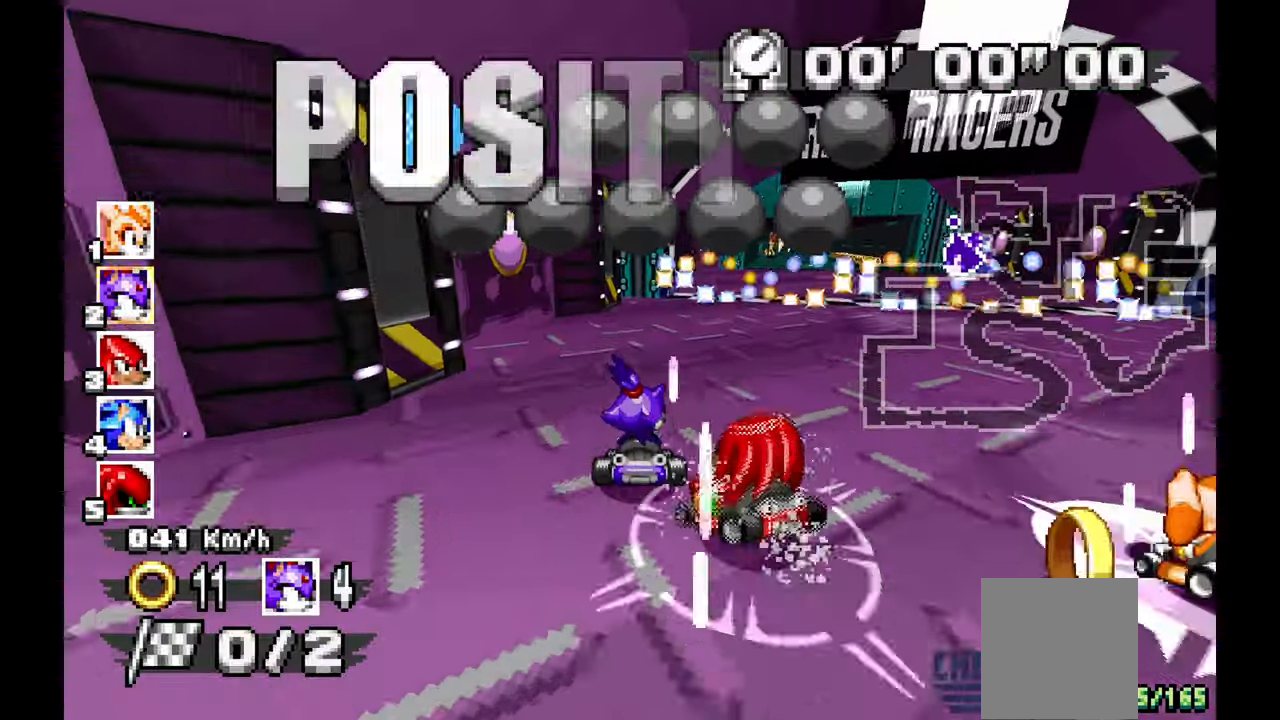
{"dt_ms": 500, "buttons": [], "left_stick": "center", "events": [[183, "A", "up"], [367, "left_stick", "right"], [500, "left_stick", "center"]]}
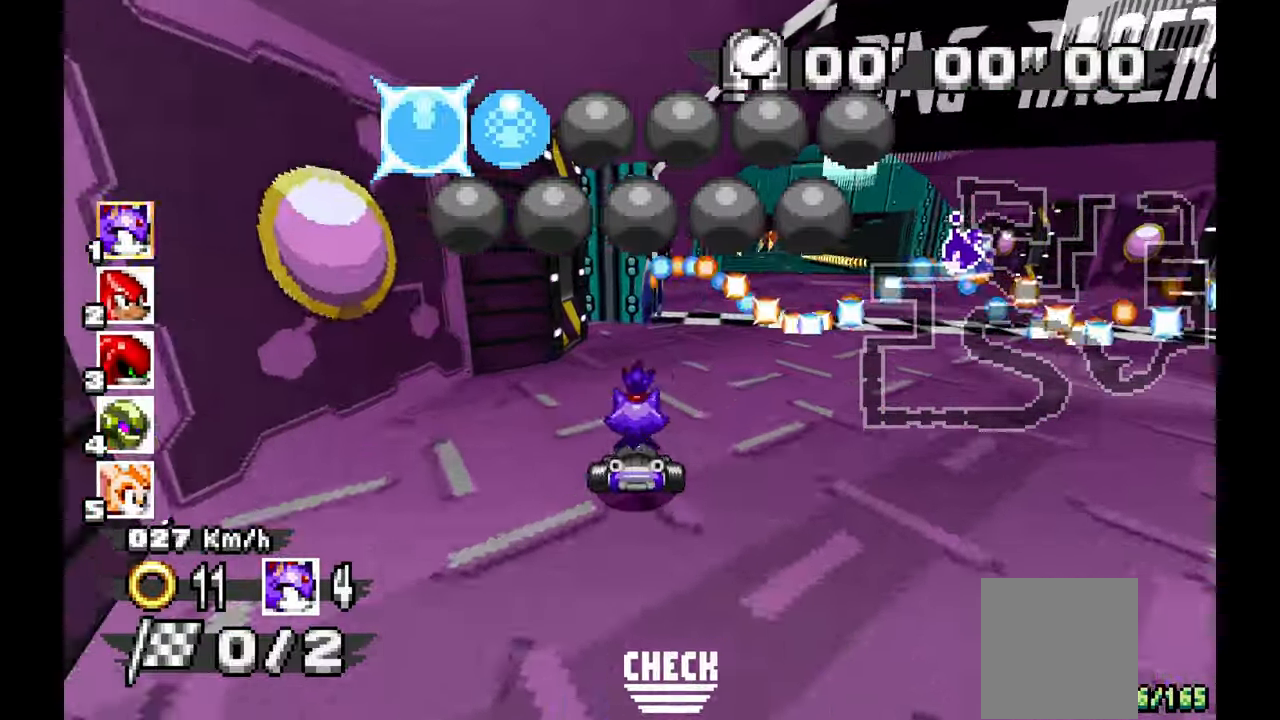
{"dt_ms": 500, "buttons": [], "left_stick": "right", "events": [[67, "A", "down"], [183, "left_stick", "right"], [267, "A", "up"]]}
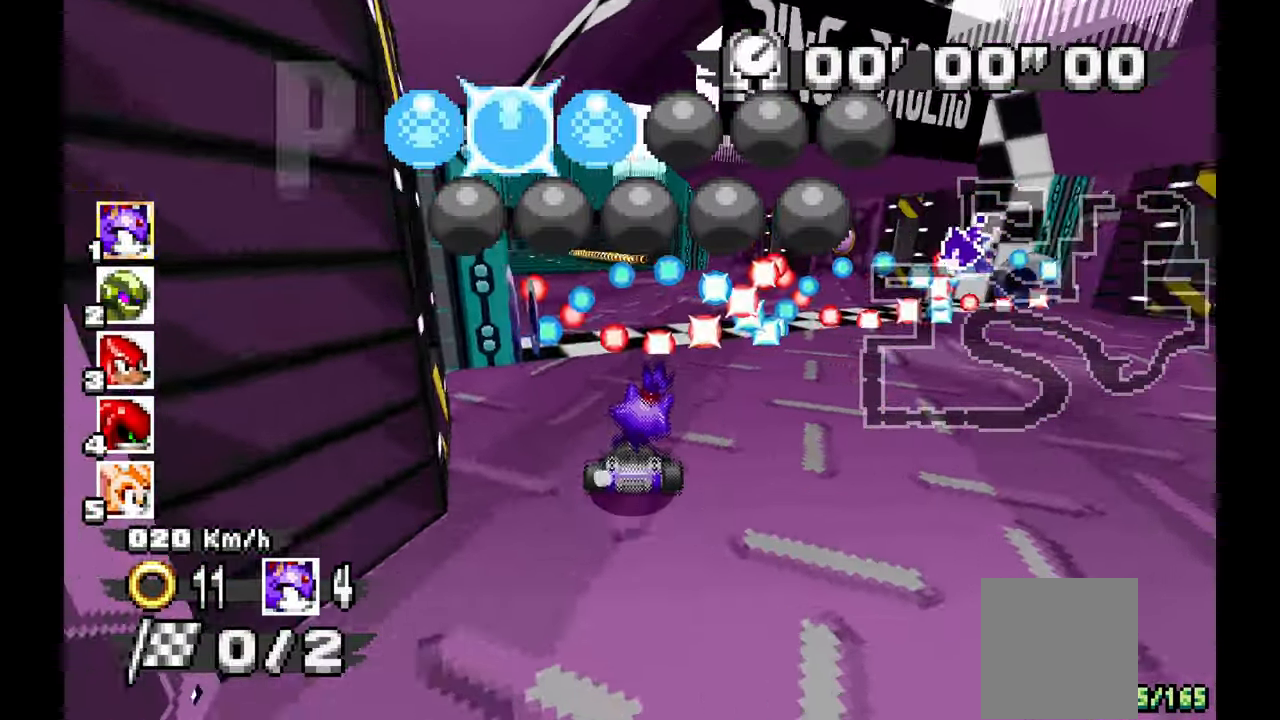
{"dt_ms": 500, "buttons": [], "left_stick": "left"}
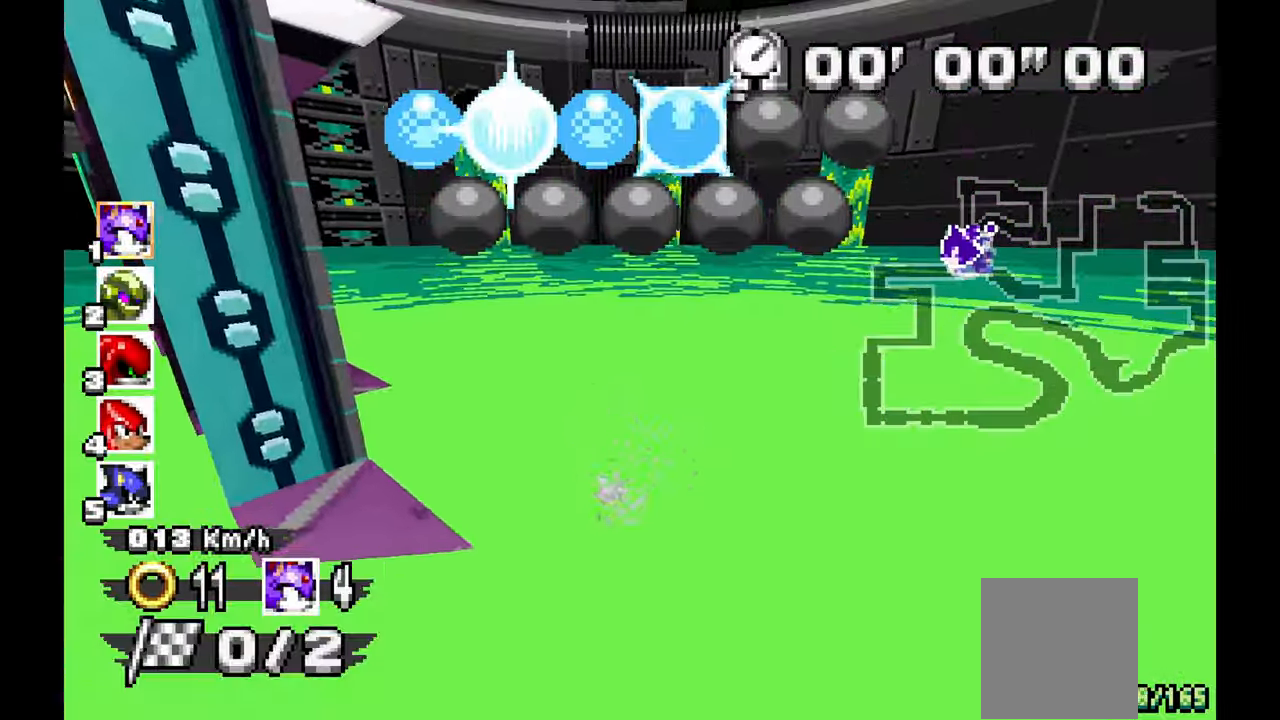
{"dt_ms": 500, "buttons": [], "left_stick": "left", "events": [[83, "left_stick", "center"], [383, "left_stick", "left"]]}
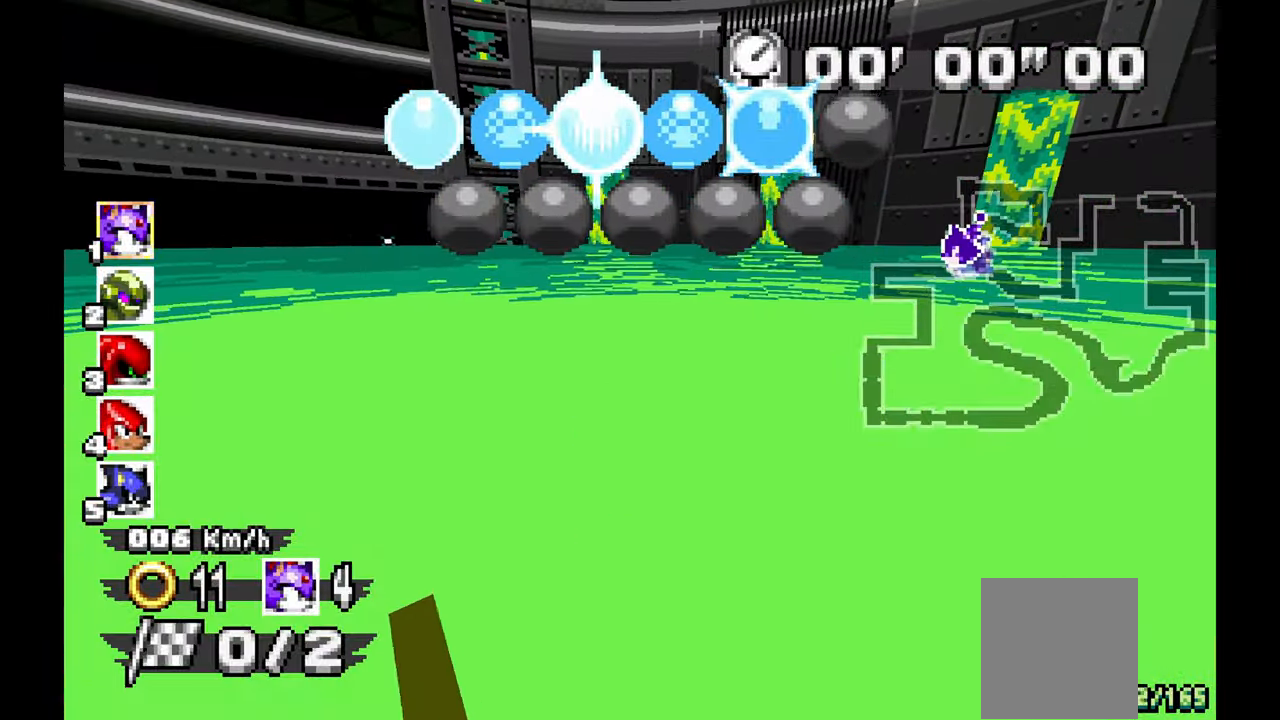
{"dt_ms": 500, "buttons": [], "left_stick": "left"}
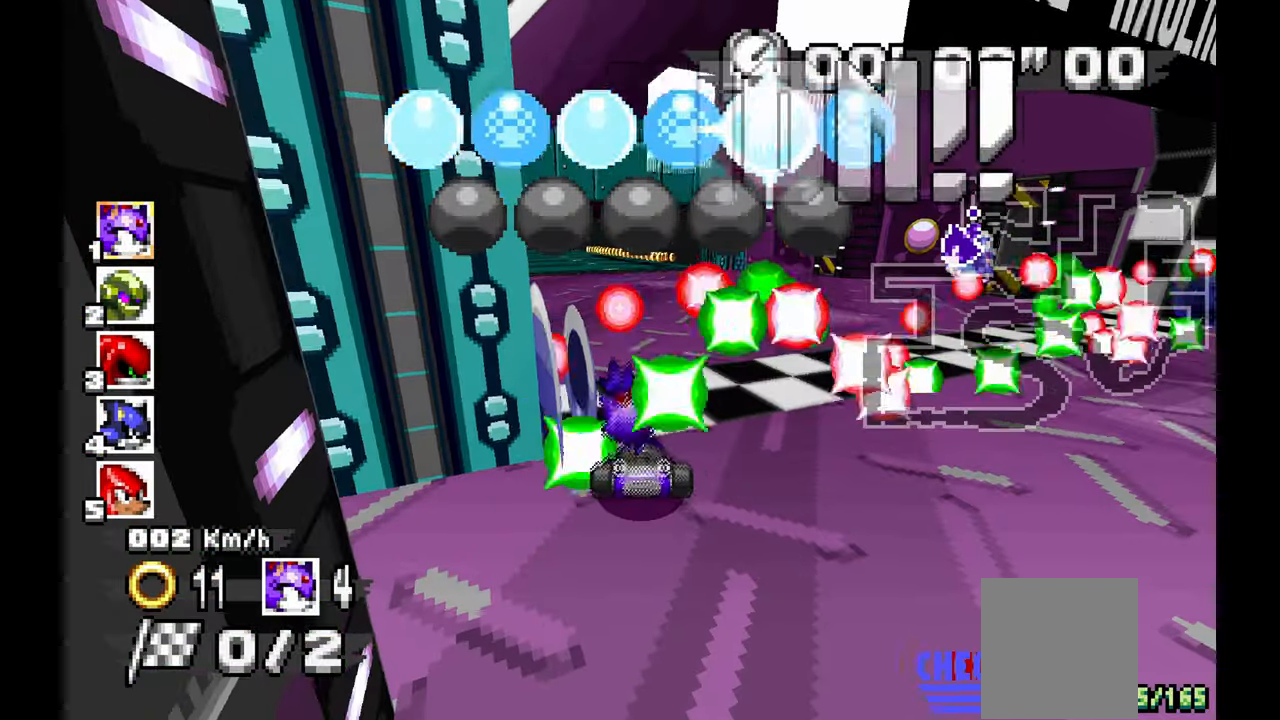
{"dt_ms": 500, "buttons": [], "left_stick": "center", "events": [[83, "left_stick", "center"]]}
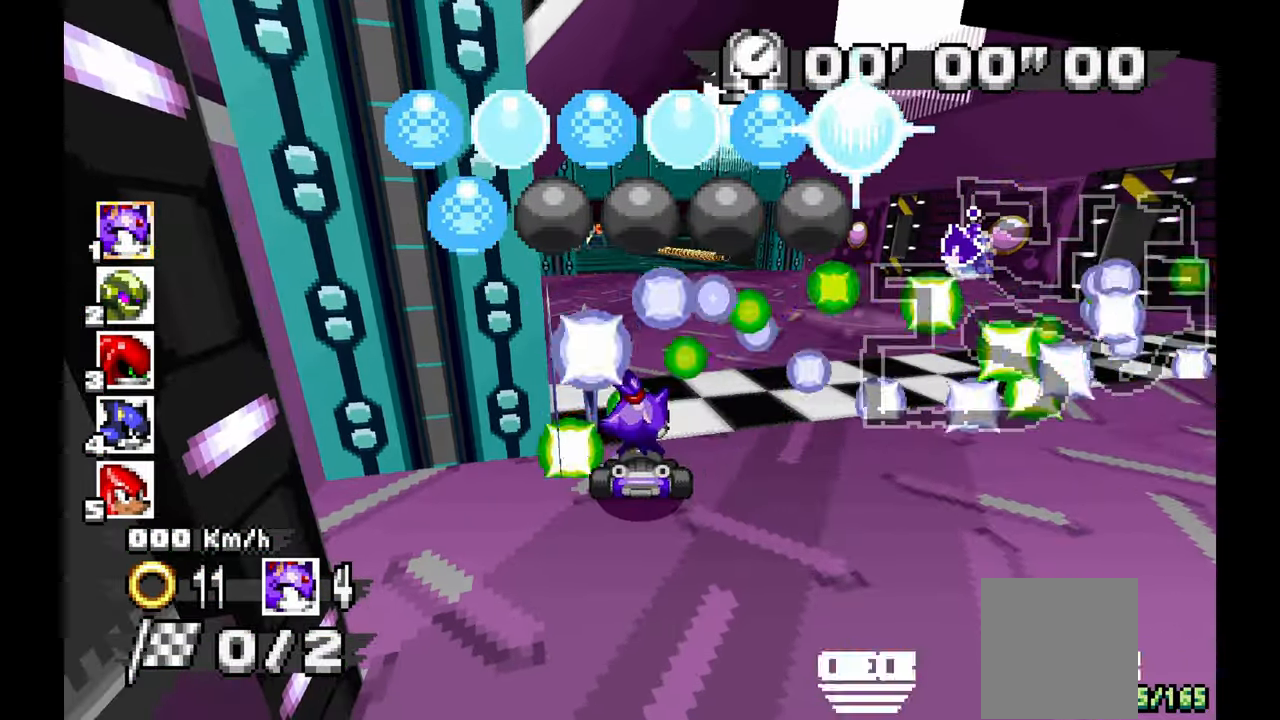
{"dt_ms": 500, "buttons": [], "left_stick": "center", "events": []}
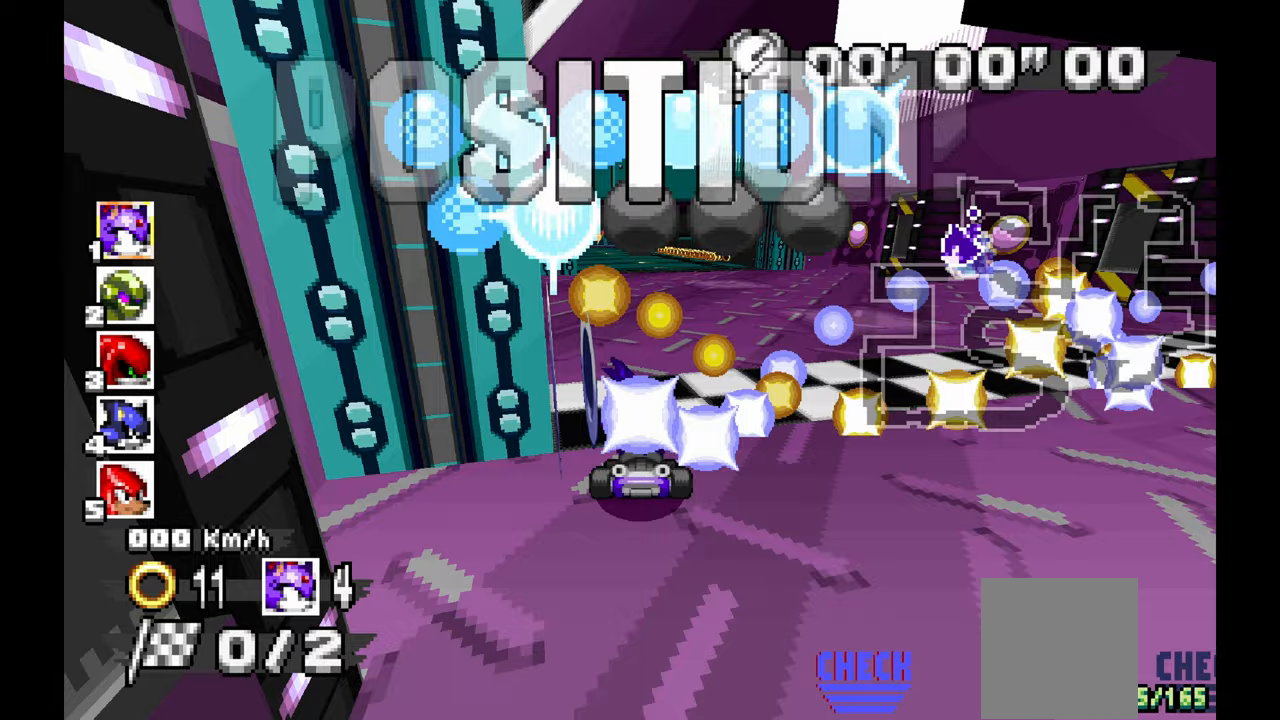
{"dt_ms": 500, "buttons": [], "left_stick": "center", "events": []}
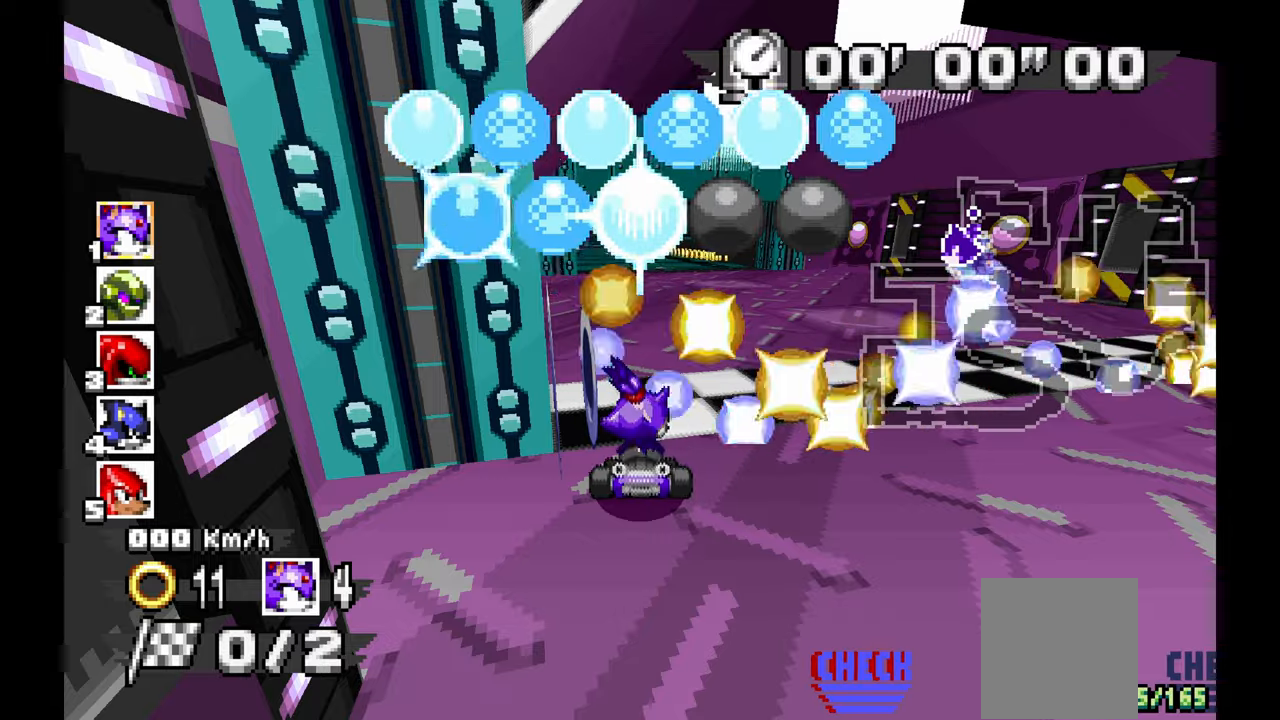
{"dt_ms": 500, "buttons": [], "left_stick": "up", "events": [[500, "left_stick", "up"]]}
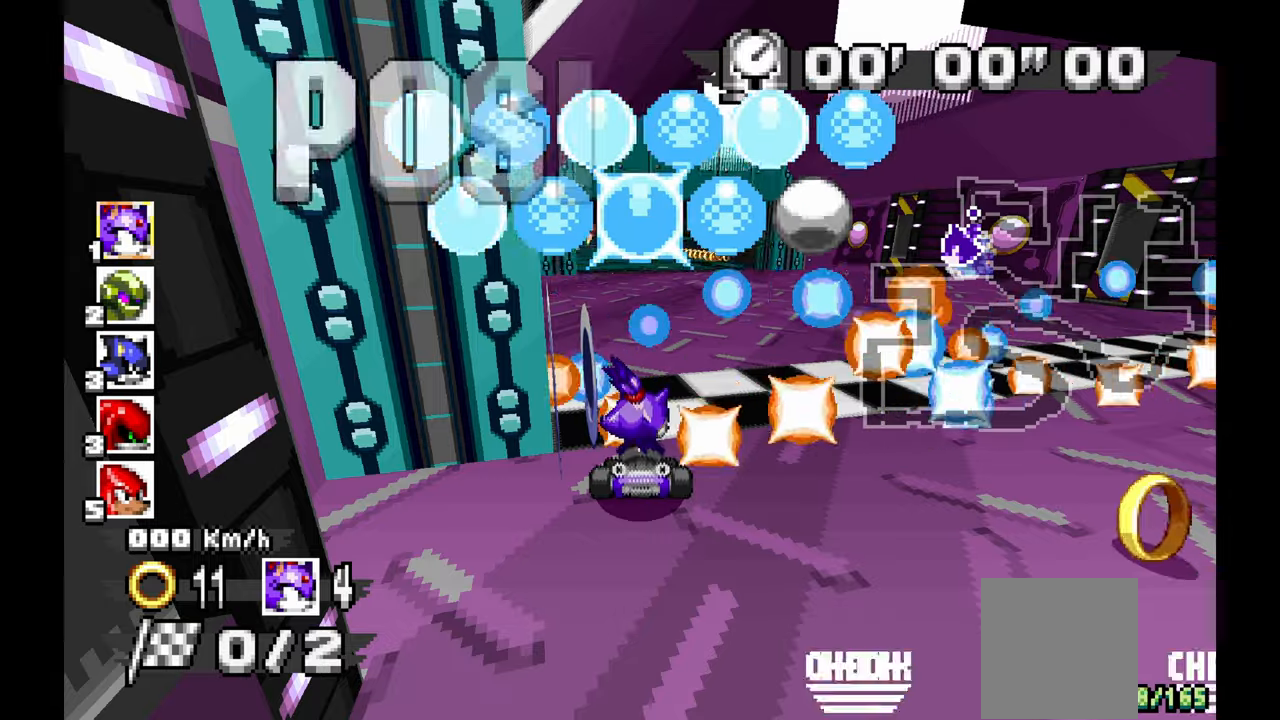
{"dt_ms": 500, "buttons": [], "left_stick": "center", "events": [[33, "left_stick", "center"], [150, "left_stick", "up"], [200, "left_stick", "center"]]}
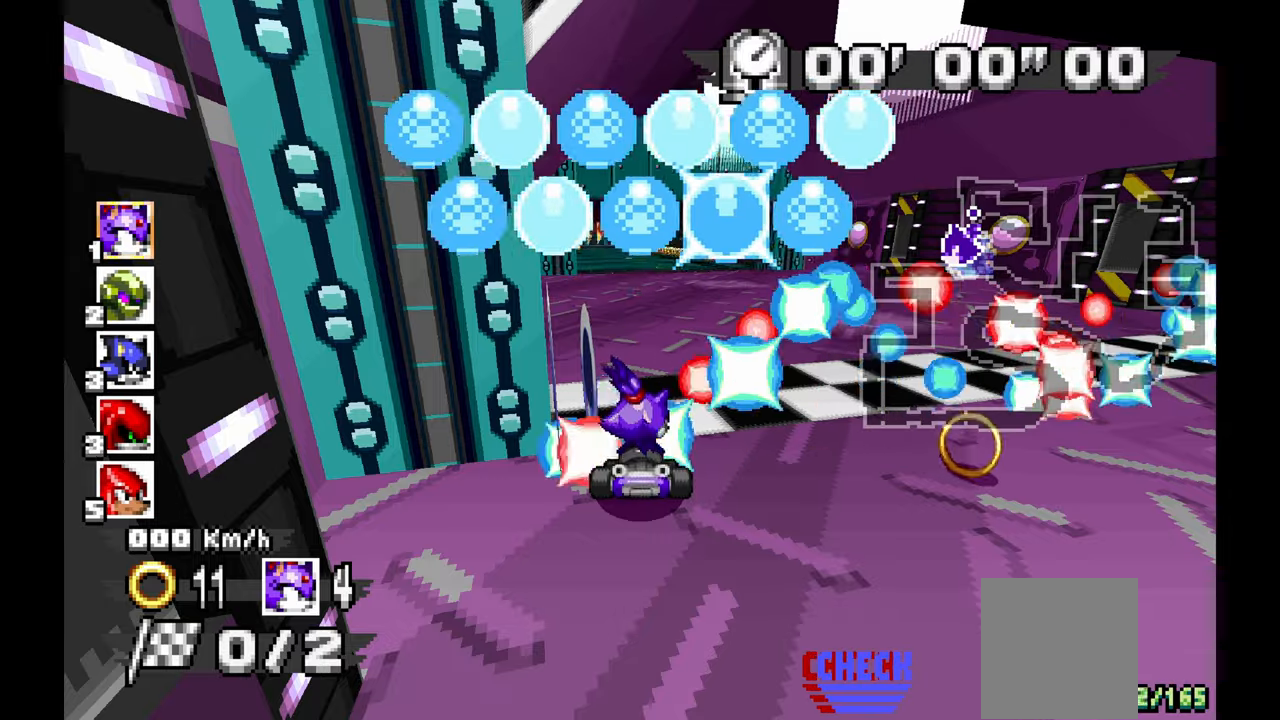
{"dt_ms": 500, "buttons": [], "left_stick": "center", "events": []}
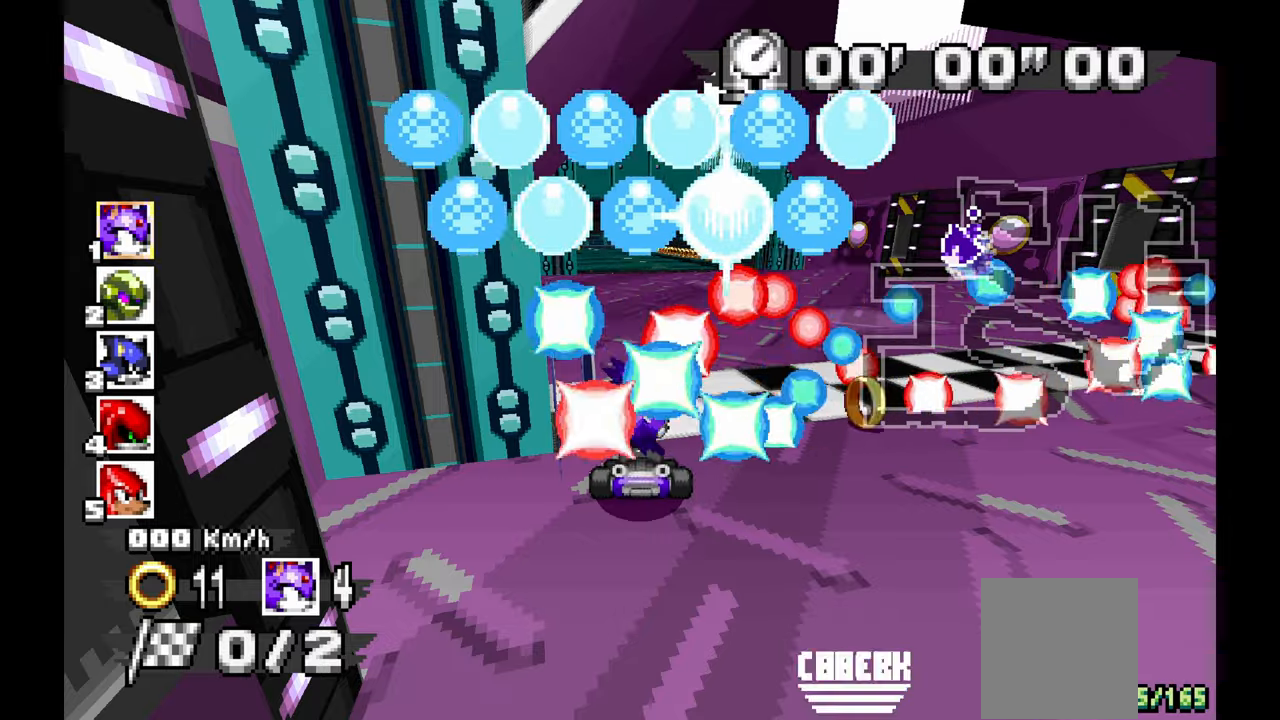
{"dt_ms": 500, "buttons": [], "left_stick": "center", "events": []}
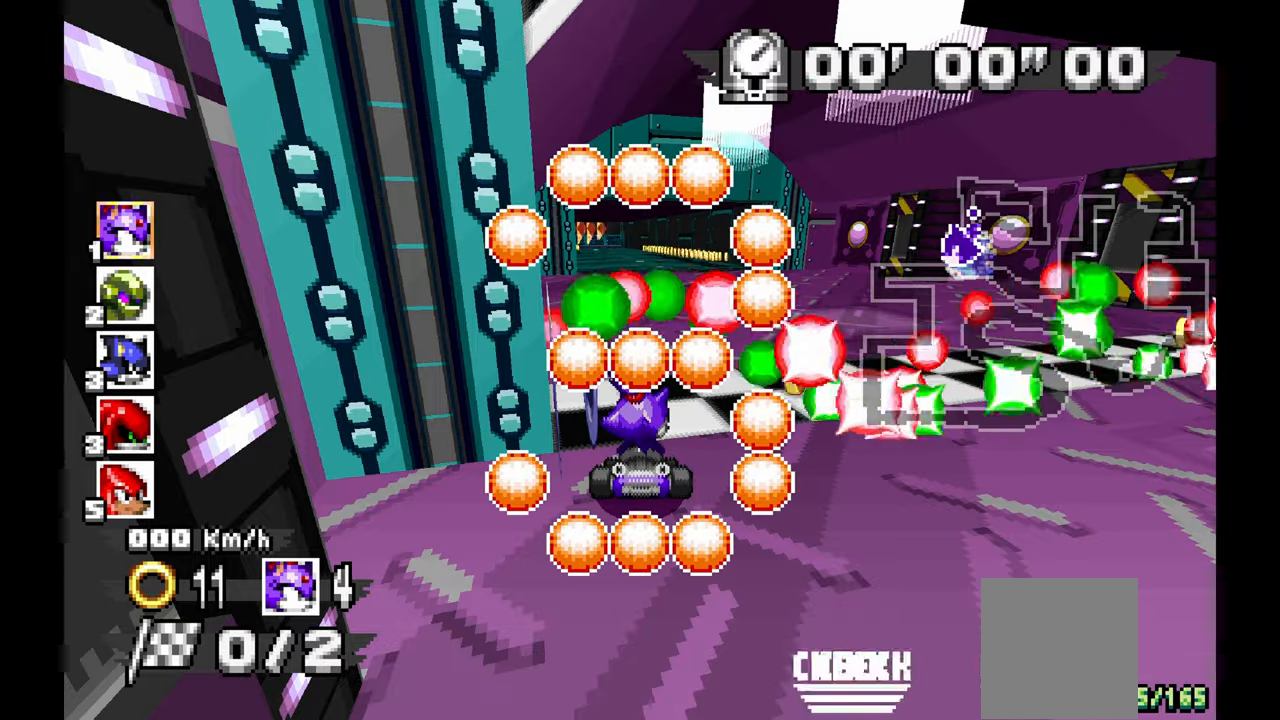
{"dt_ms": 1000, "buttons": ["A", "C"], "left_stick": "center", "events": [[483, "A", "down"], [533, "C", "down"]]}
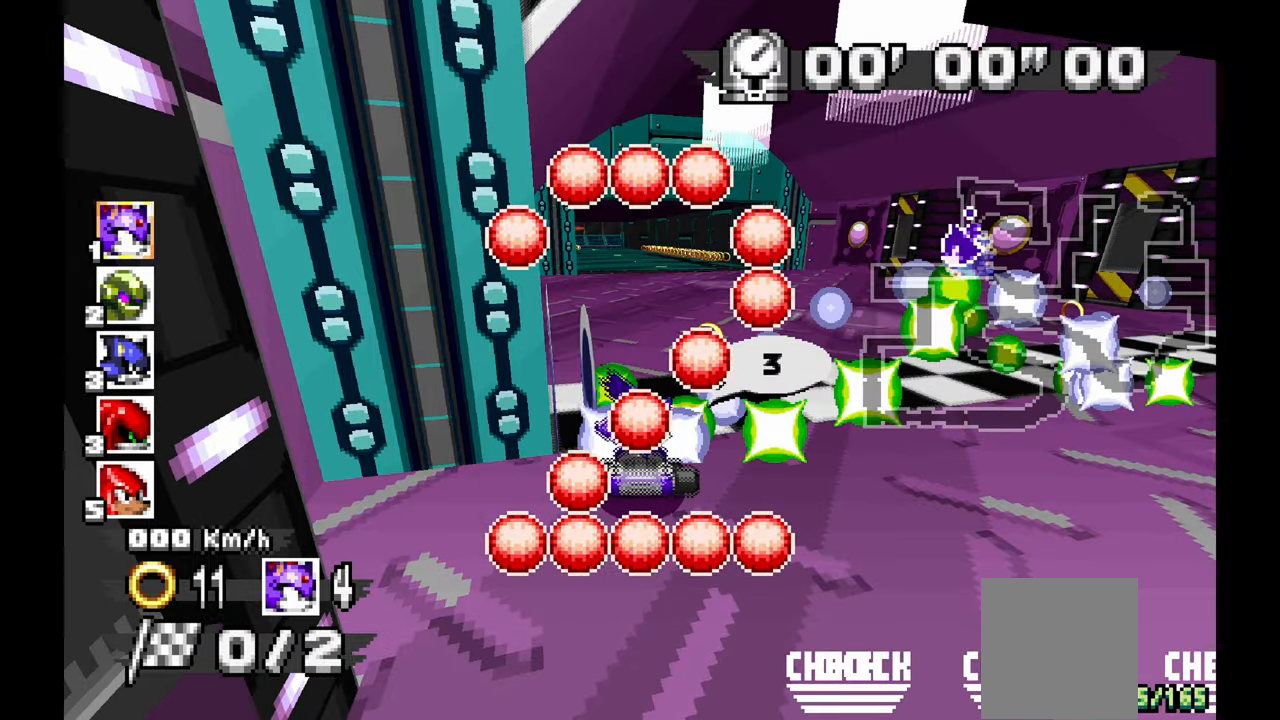
{"dt_ms": 500, "buttons": ["A", "C"], "left_stick": "center", "events": []}
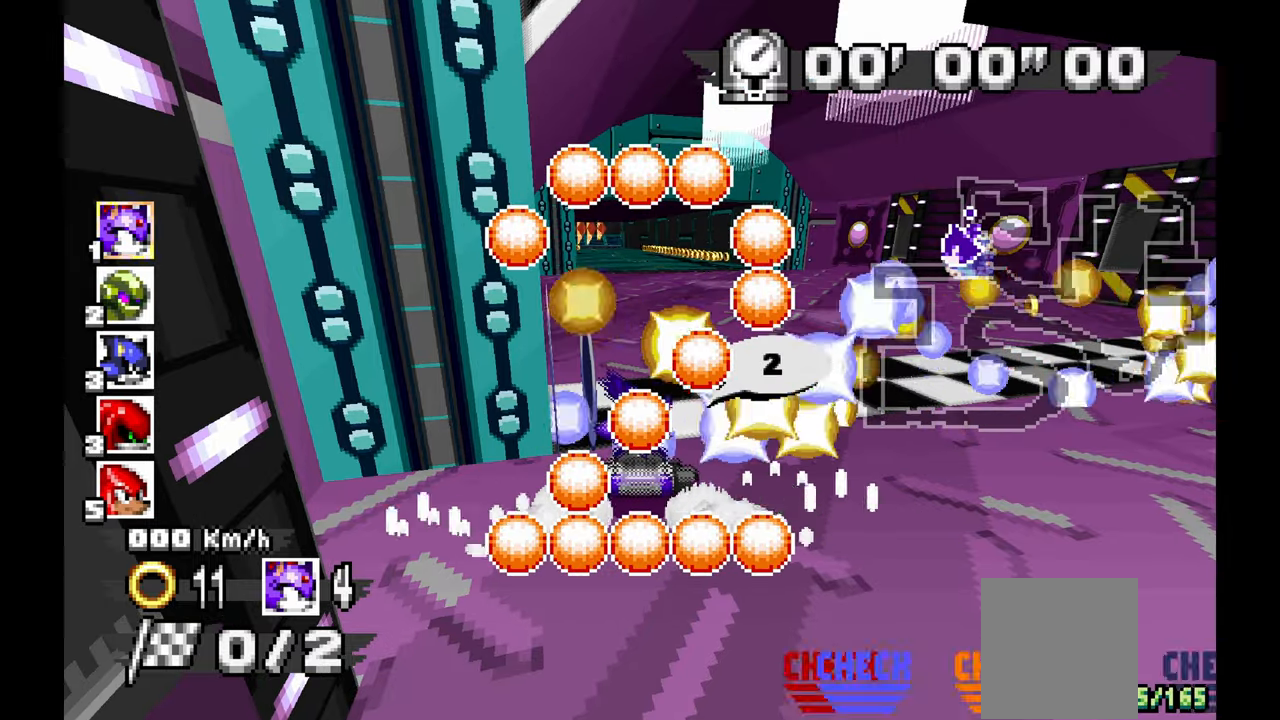
{"dt_ms": 500, "buttons": ["A", "C"], "left_stick": "center", "events": []}
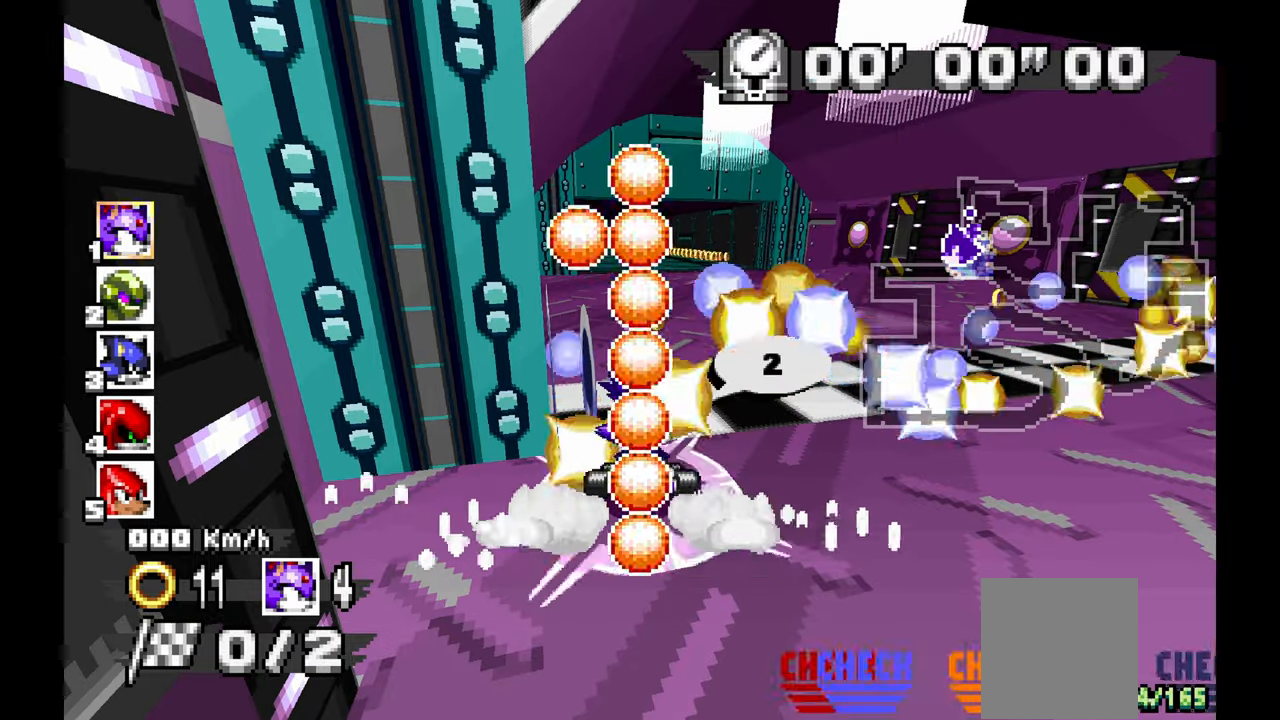
{"dt_ms": 500, "buttons": ["A", "C"], "left_stick": "center", "events": []}
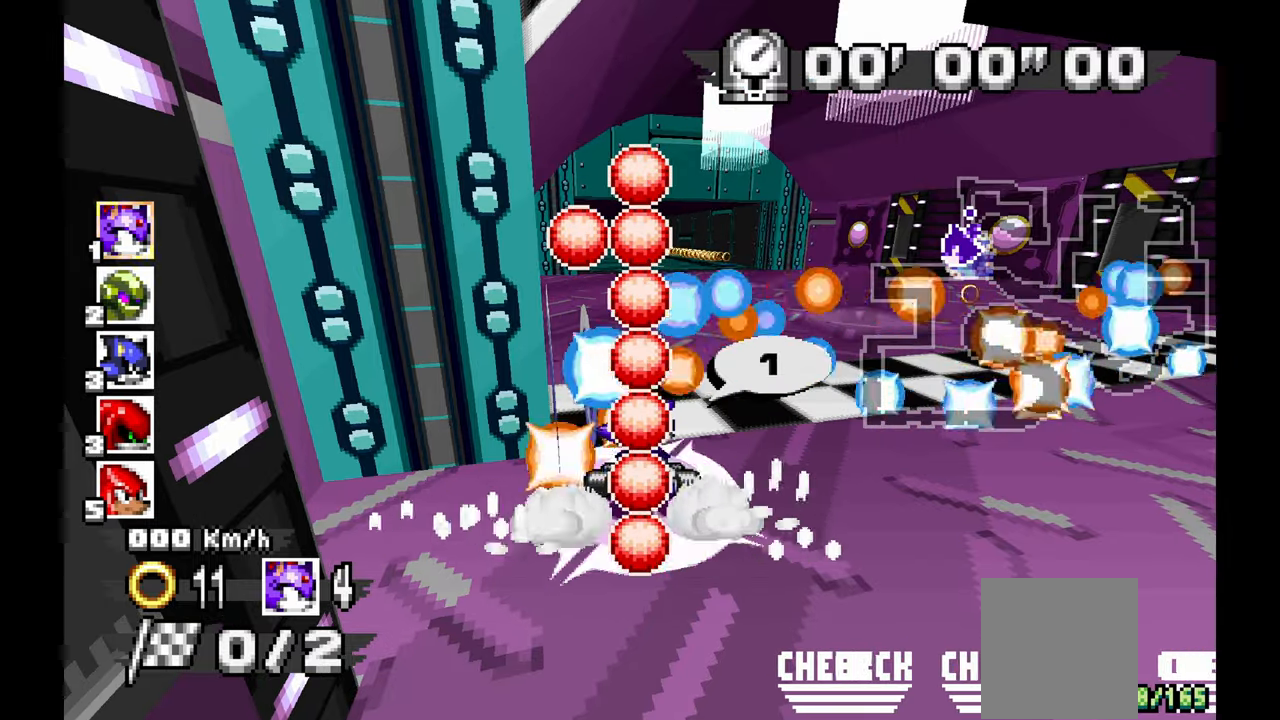
{"dt_ms": 500, "buttons": ["A", "C"], "left_stick": "center", "events": []}
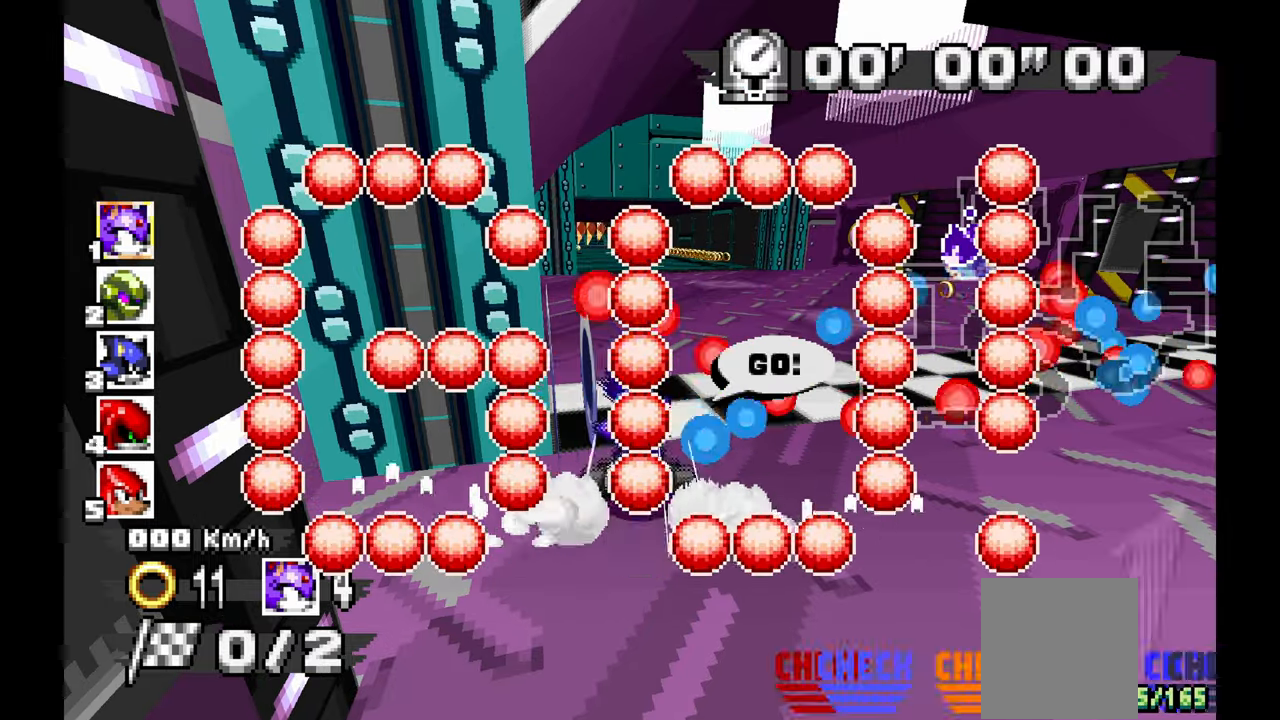
{"dt_ms": 500, "buttons": ["A", "R1"], "left_stick": "right", "events": [[117, "C", "up"], [250, "left_stick", "left"], [333, "left_stick", "center"], [400, "left_stick", "right"], [450, "R1", "down"]]}
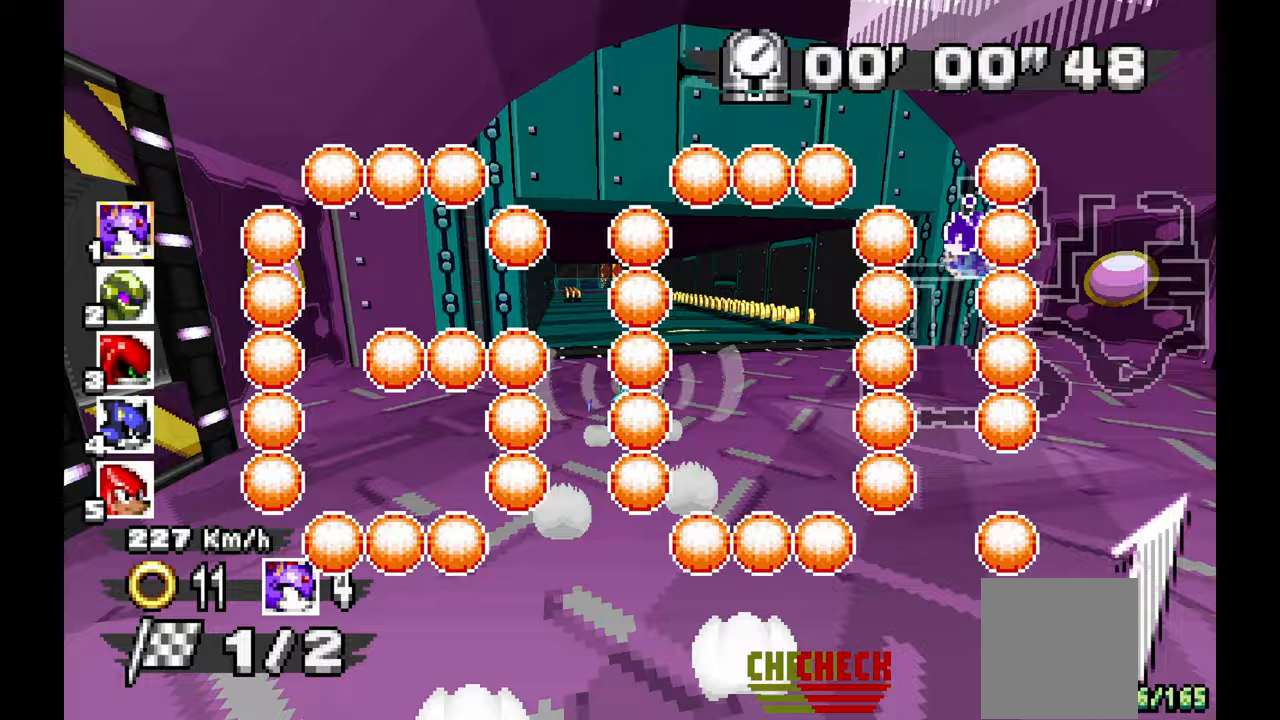
{"dt_ms": 500, "buttons": [], "left_stick": "right"}
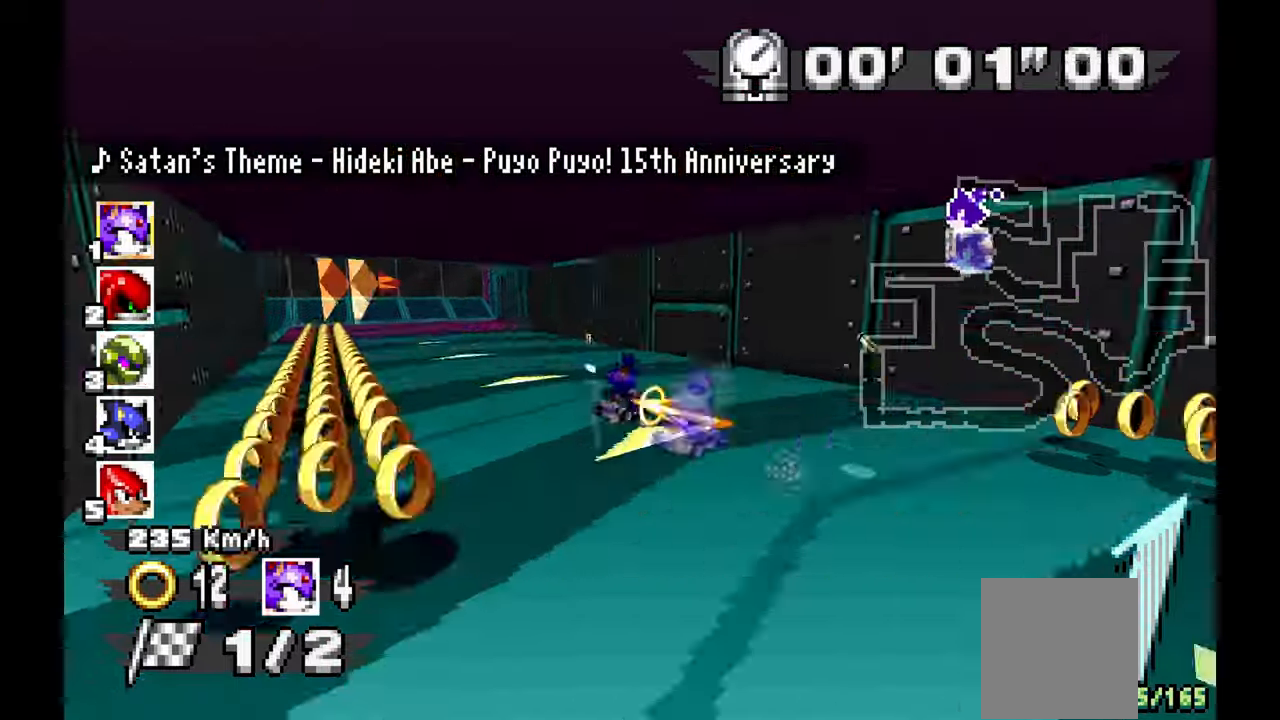
{"dt_ms": 500, "buttons": ["A"], "left_stick": "right", "events": [[167, "left_stick", "down"], [233, "left_stick", "center"], [317, "A", "down"], [400, "left_stick", "right"]]}
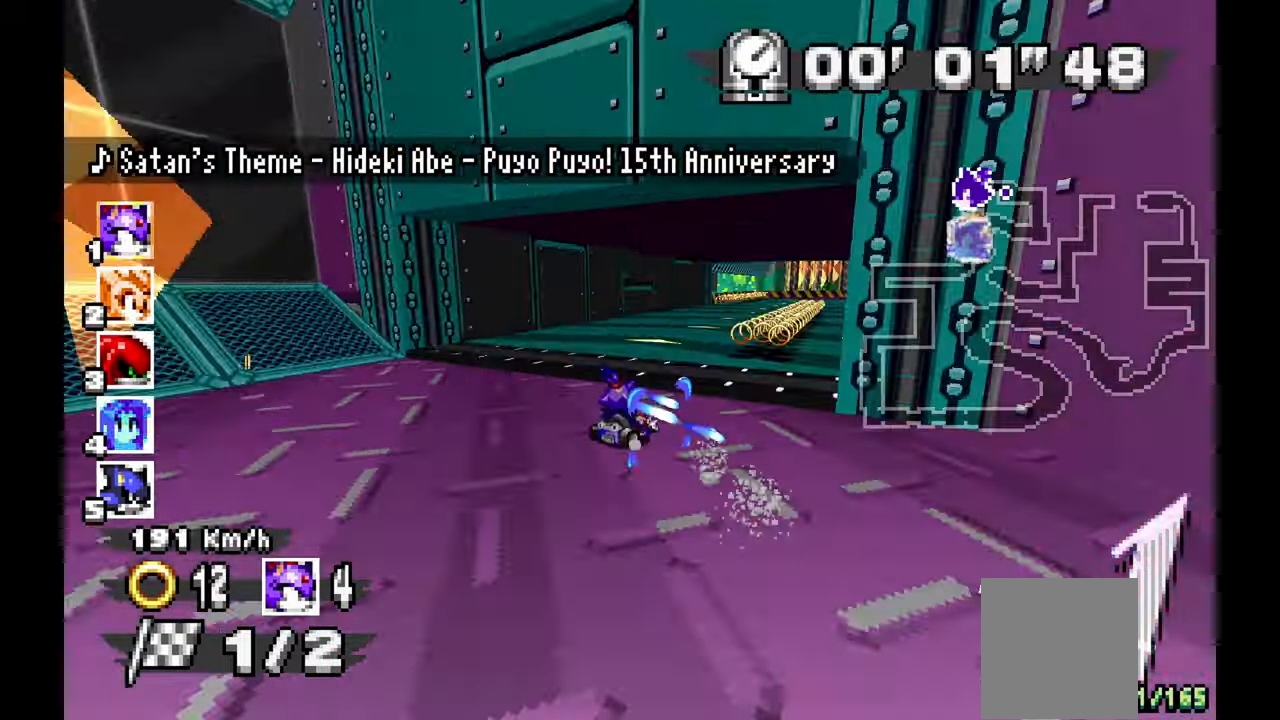
{"dt_ms": 500, "buttons": ["A"], "left_stick": "left", "events": [[100, "A", "up"], [150, "A", "down"], [300, "left_stick", "center"], [350, "left_stick", "left"]]}
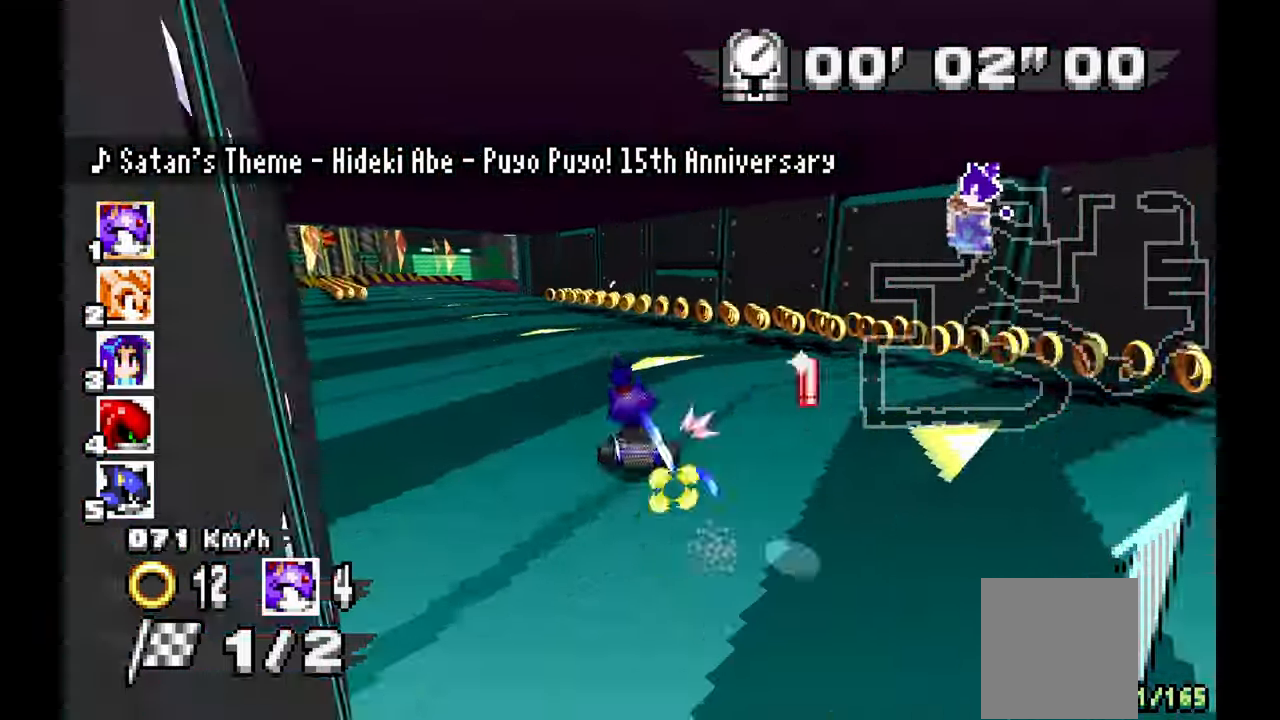
{"dt_ms": 500, "buttons": [], "left_stick": "right", "events": [[400, "A", "up"], [400, "left_stick", "center"], [450, "left_stick", "right"]]}
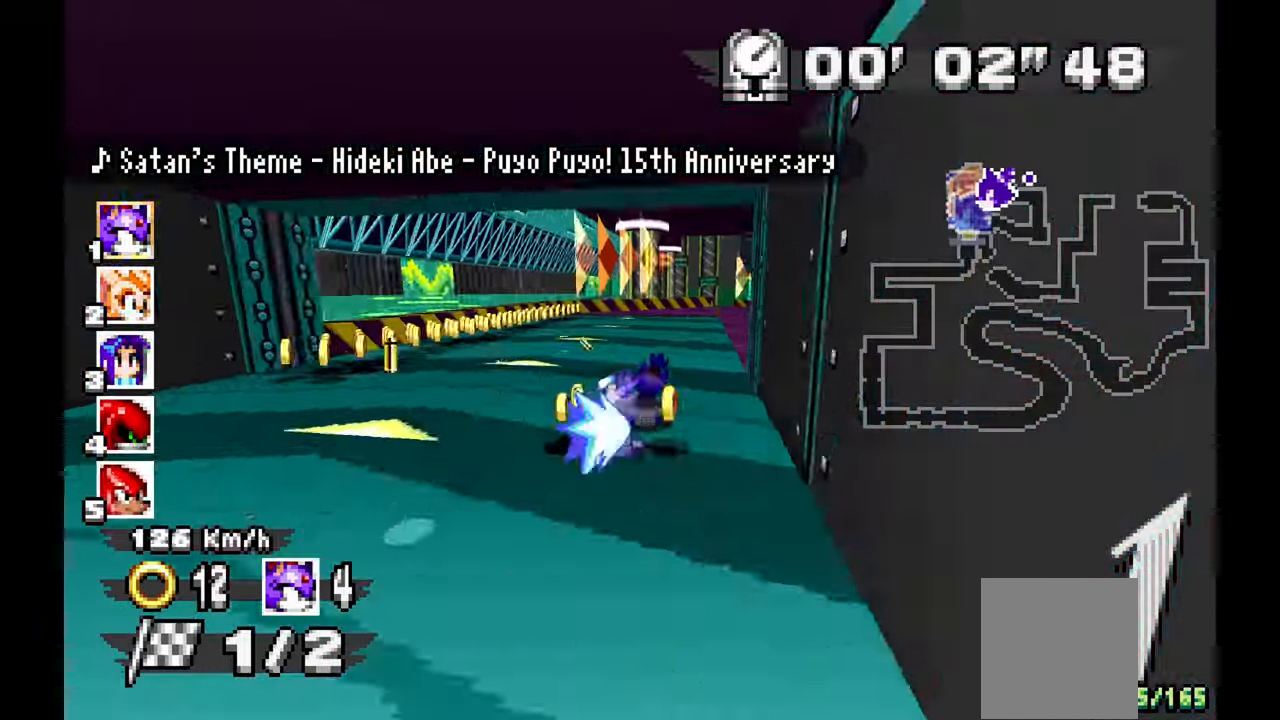
{"dt_ms": 500, "buttons": [], "left_stick": "down-right", "events": [[300, "left_stick", "down-right"]]}
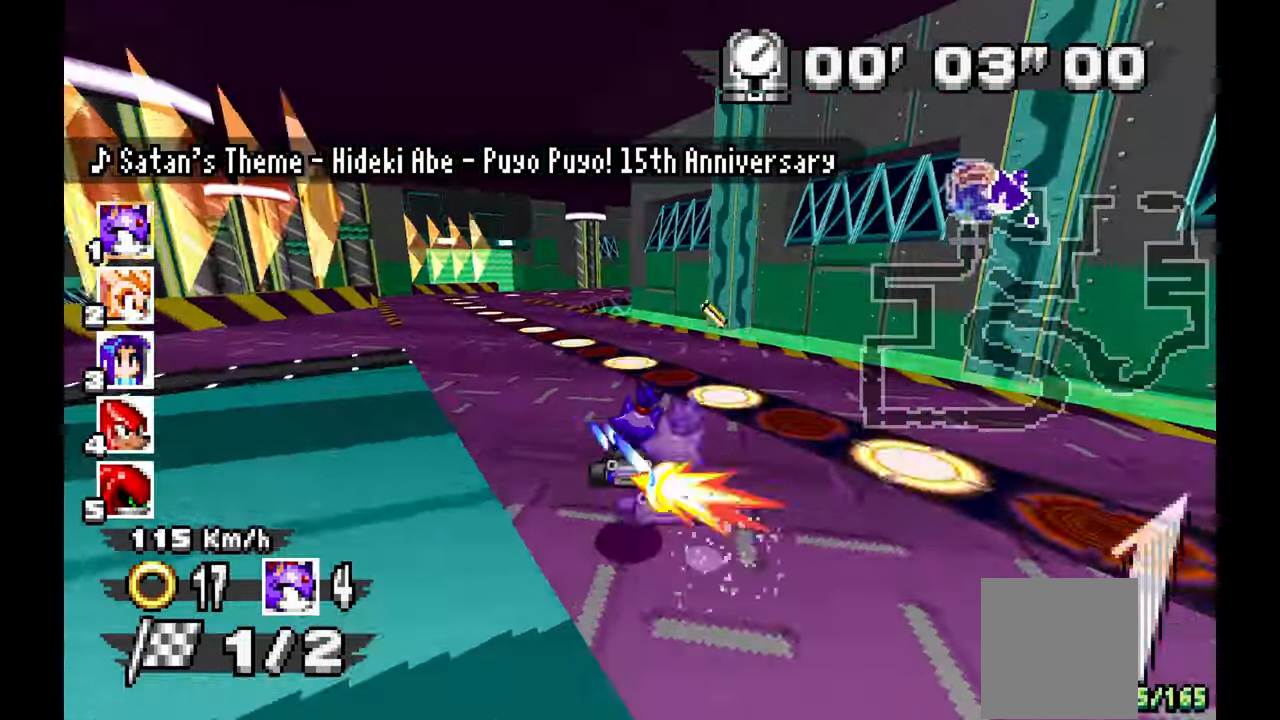
{"dt_ms": 500, "buttons": ["A"], "left_stick": "right", "events": [[50, "left_stick", "center"], [117, "A", "down"], [117, "left_stick", "left"], [317, "left_stick", "center"], [417, "left_stick", "right"]]}
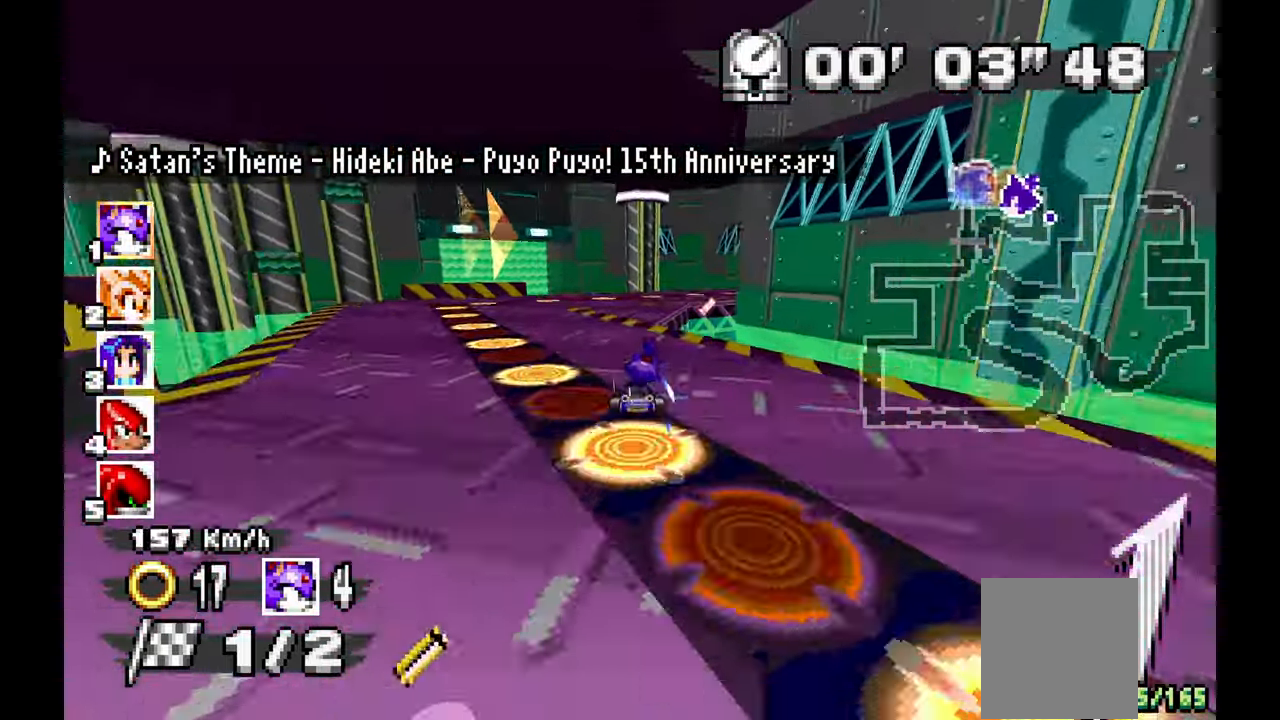
{"dt_ms": 500, "buttons": [], "left_stick": "right", "events": [[183, "A", "up"]]}
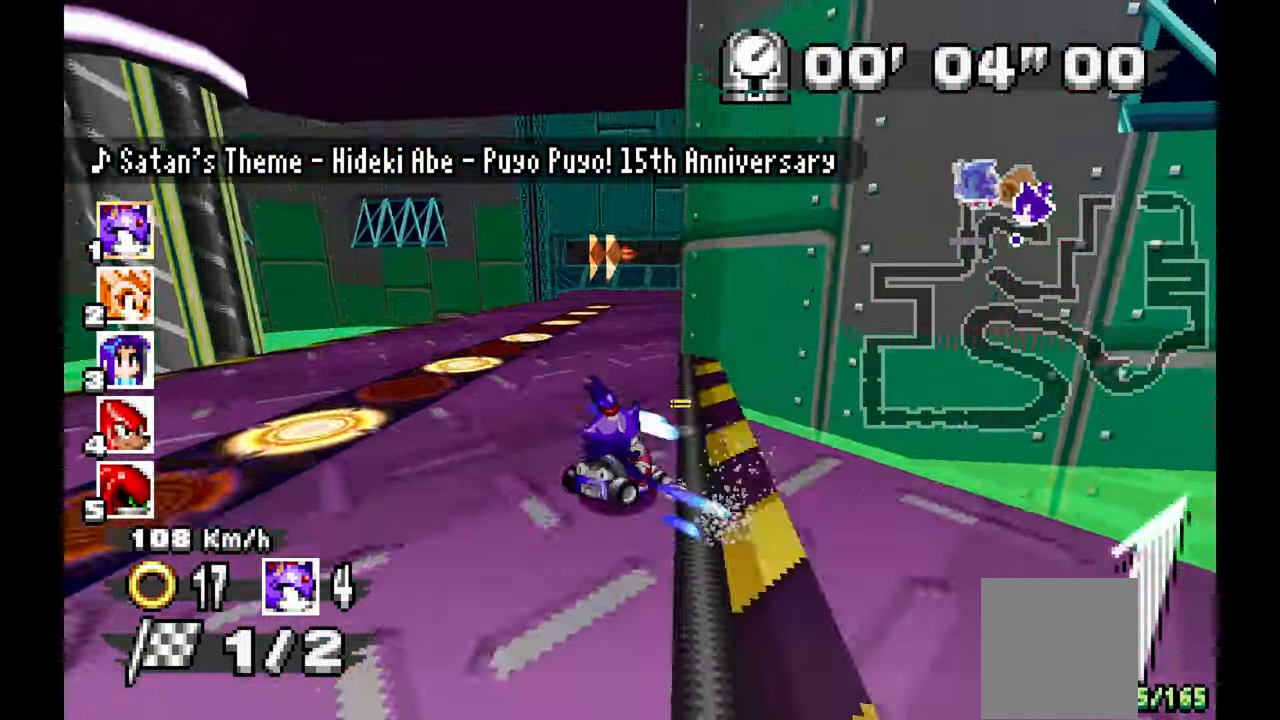
{"dt_ms": 500, "buttons": ["A"], "left_stick": "left", "events": [[50, "A", "down"], [50, "left_stick", "center"], [283, "left_stick", "left"]]}
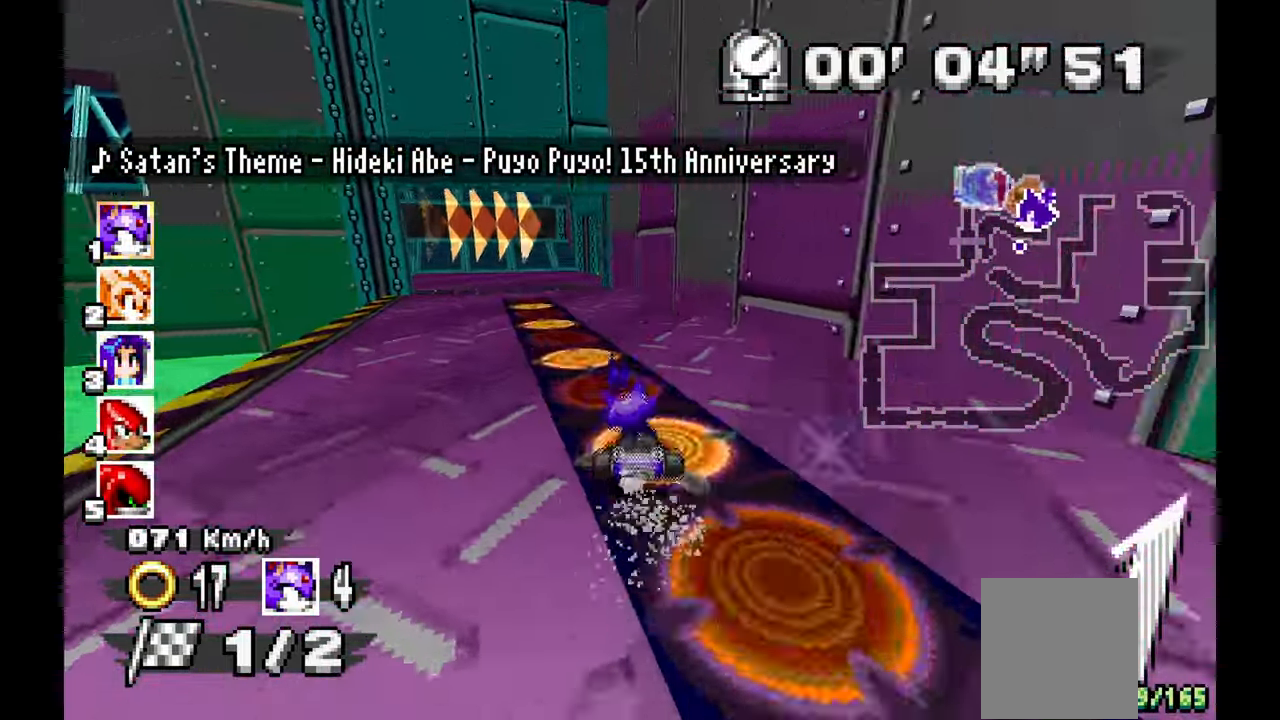
{"dt_ms": 500, "buttons": ["A", "R1"], "left_stick": "right", "events": [[100, "left_stick", "center"], [150, "R1", "down"], [150, "left_stick", "right"], [317, "left_stick", "center"], [467, "left_stick", "right"]]}